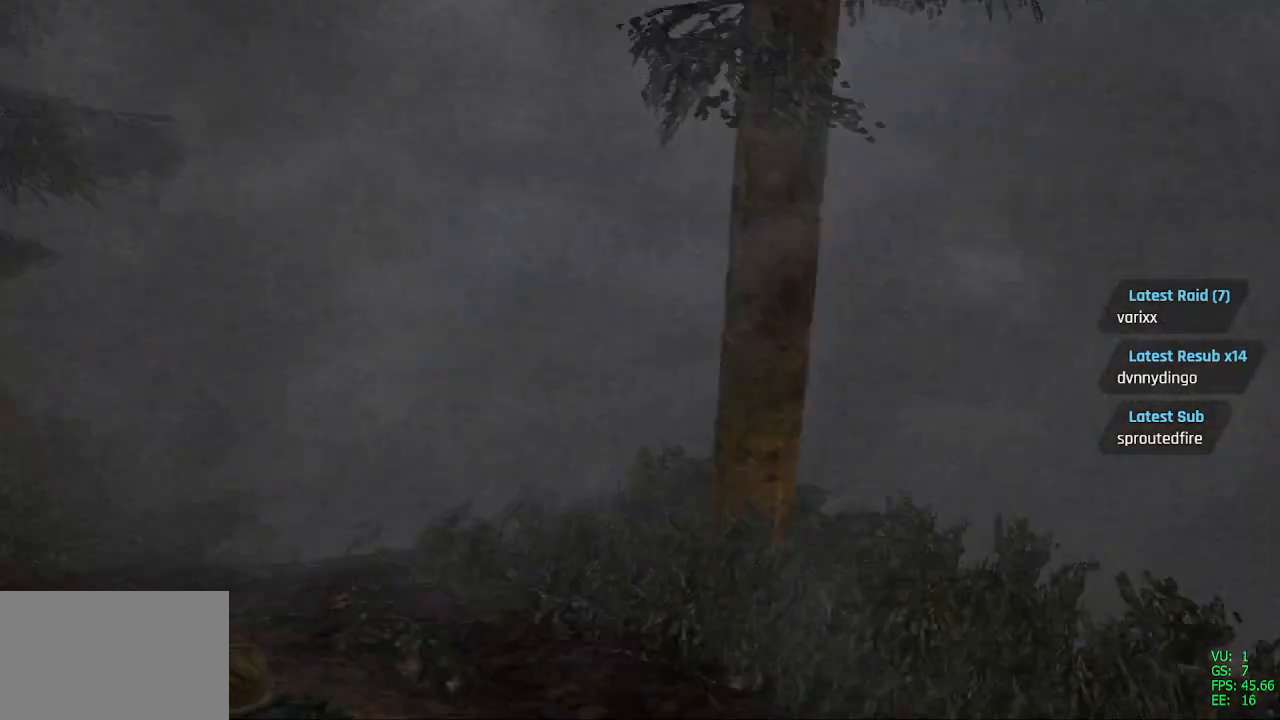
Gameplay with a controller (PlayStation layout); each line is a JSON object with the inputs held at the frame after it (dt_ms = milliseconds from this image to that frame). "events" lists button and stick changes between this image and that frame as [ms after this image, input, new state], when the widget could be followed in between.
{"dt_ms": 500, "buttons": ["SQUARE", "DPAD_UP", "DPAD_LEFT"], "left_stick": "center", "right_stick": "center", "events": [[450, "DPAD_LEFT", "down"]]}
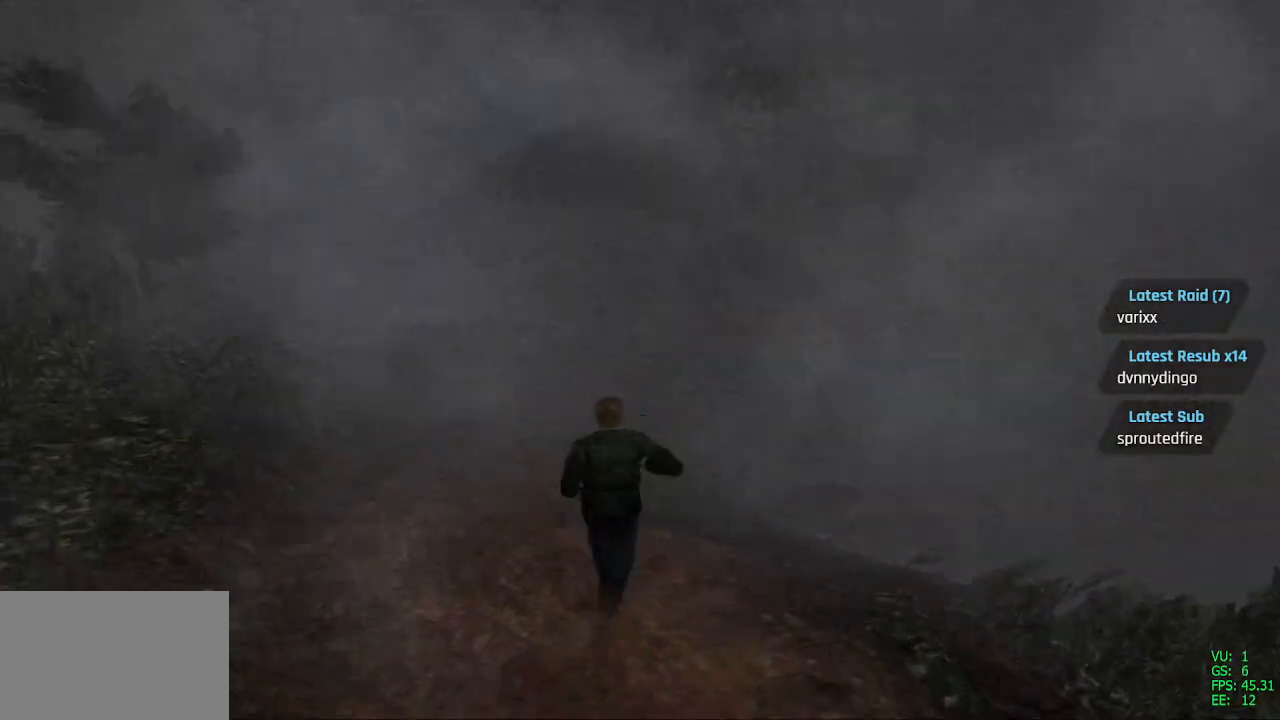
{"dt_ms": 500, "buttons": ["SQUARE", "L2", "DPAD_DOWN", "DPAD_LEFT"], "left_stick": "center", "right_stick": "center", "events": [[50, "L2", "down"], [167, "DPAD_UP", "up"], [283, "DPAD_DOWN", "down"], [467, "DPAD_LEFT", "up"], [500, "DPAD_LEFT", "down"]]}
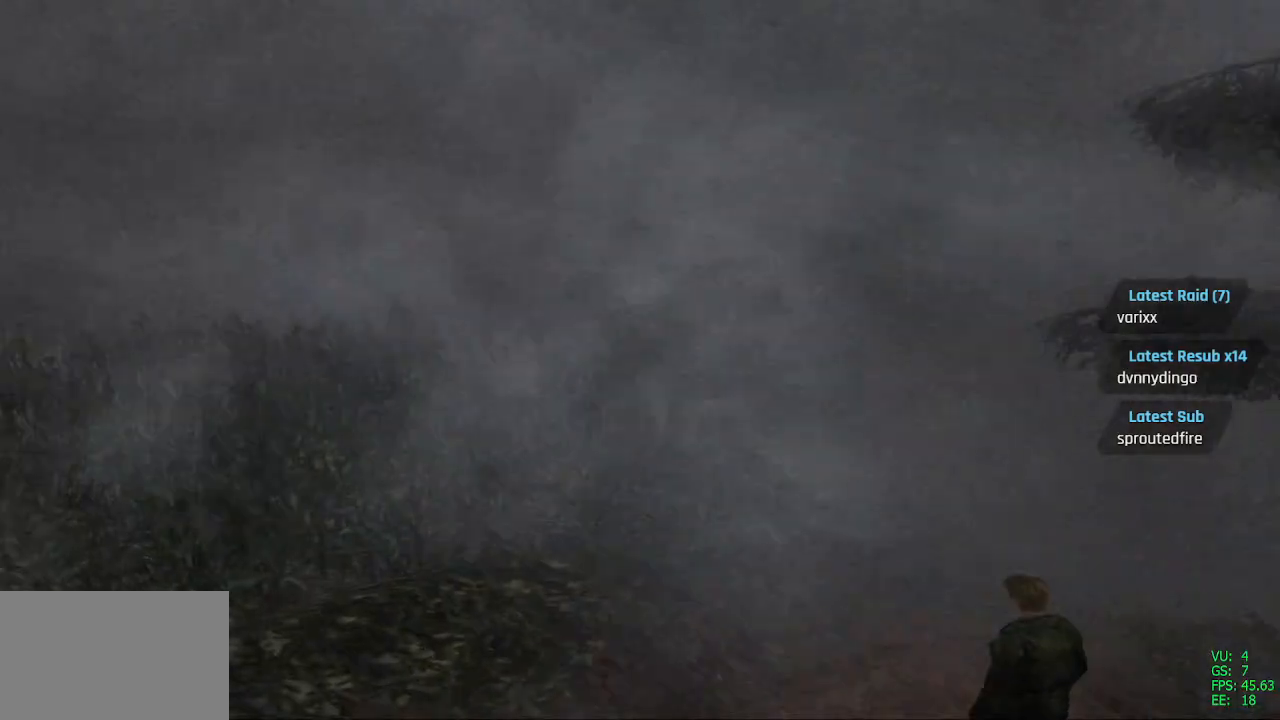
{"dt_ms": 500, "buttons": ["SQUARE", "L2", "DPAD_DOWN", "DPAD_LEFT"], "left_stick": "center", "right_stick": "center", "events": [[83, "DPAD_LEFT", "up"], [83, "L2", "up"], [367, "L2", "down"], [433, "DPAD_LEFT", "down"]]}
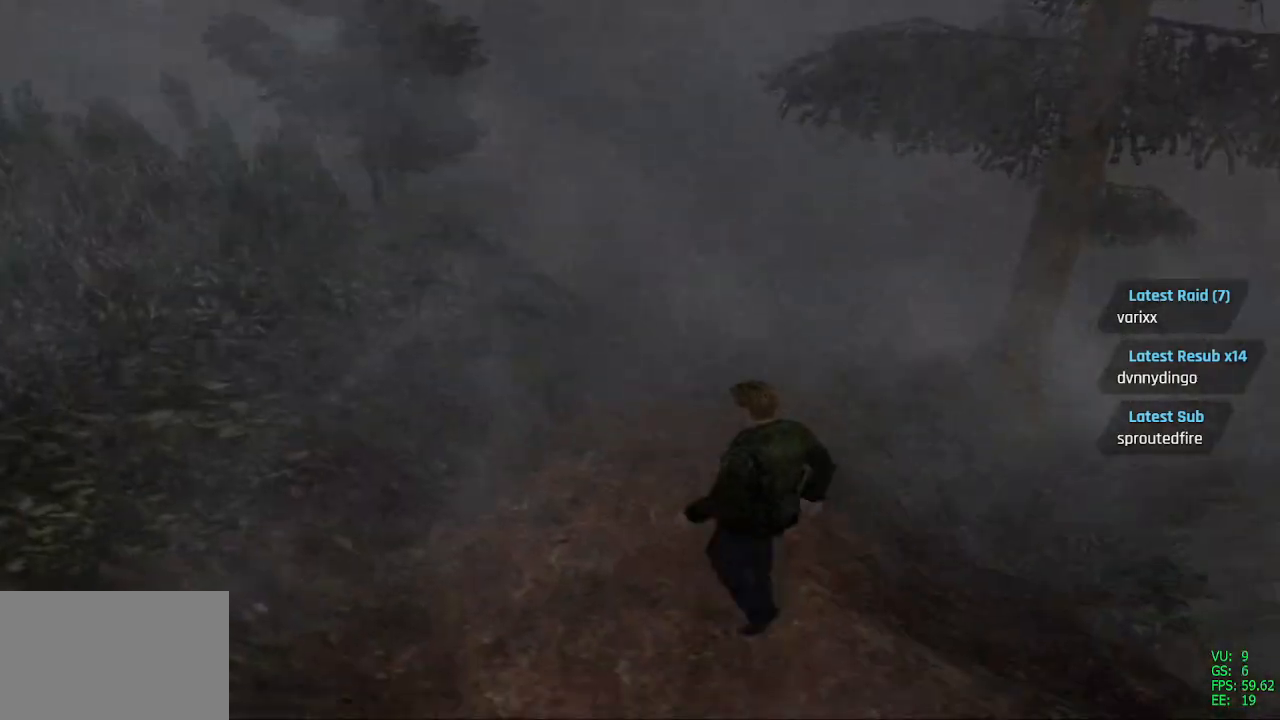
{"dt_ms": 500, "buttons": ["SQUARE", "L2", "DPAD_UP"], "left_stick": "center", "right_stick": "center", "events": [[17, "DPAD_LEFT", "up"], [267, "DPAD_RIGHT", "down"], [283, "DPAD_DOWN", "up"], [317, "DPAD_RIGHT", "up"], [317, "DPAD_UP", "down"]]}
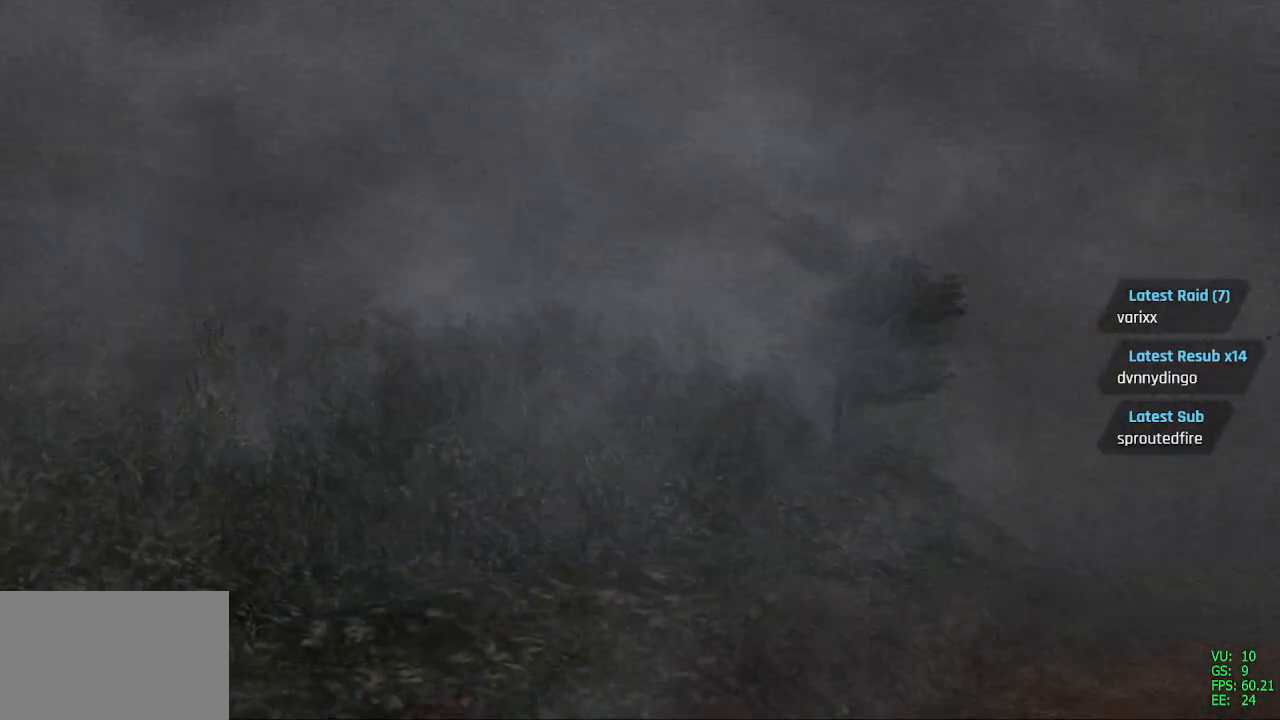
{"dt_ms": 1000, "buttons": ["SQUARE", "DPAD_RIGHT"], "left_stick": "center", "right_stick": "center"}
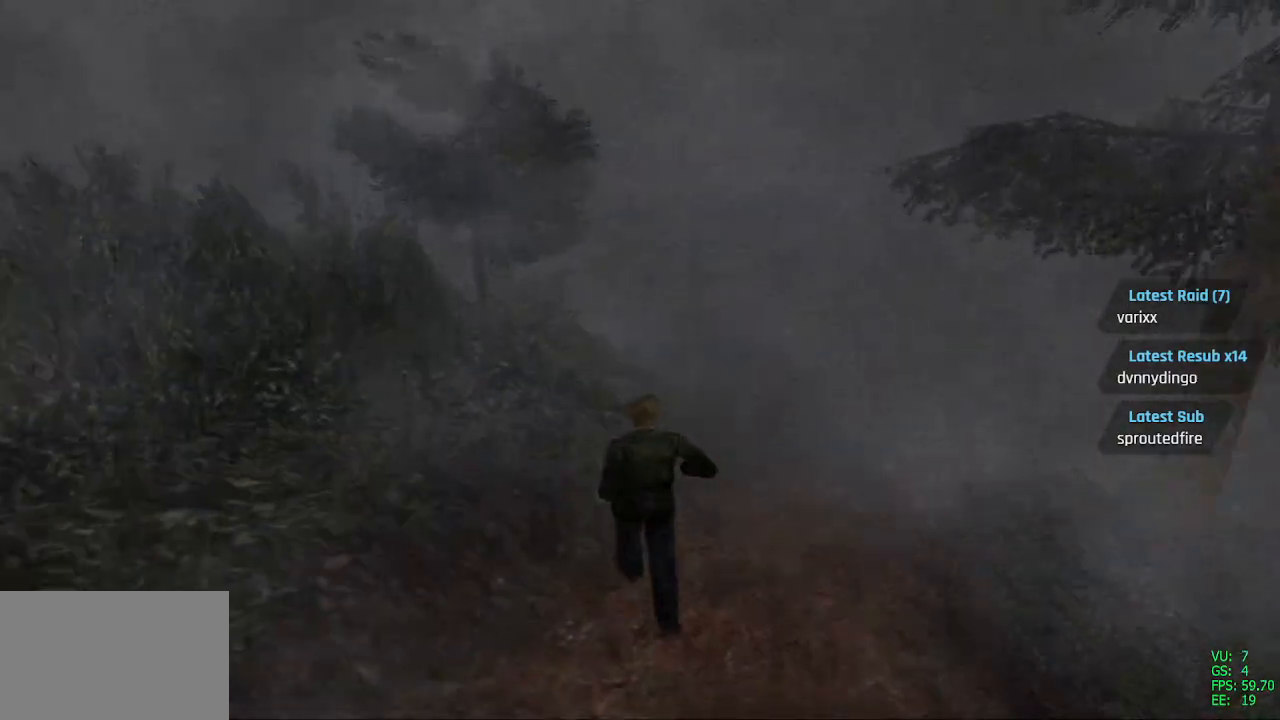
{"dt_ms": 500, "buttons": ["SQUARE", "DPAD_UP"], "left_stick": "center", "right_stick": "center", "events": [[83, "DPAD_UP", "down"], [150, "DPAD_RIGHT", "up"]]}
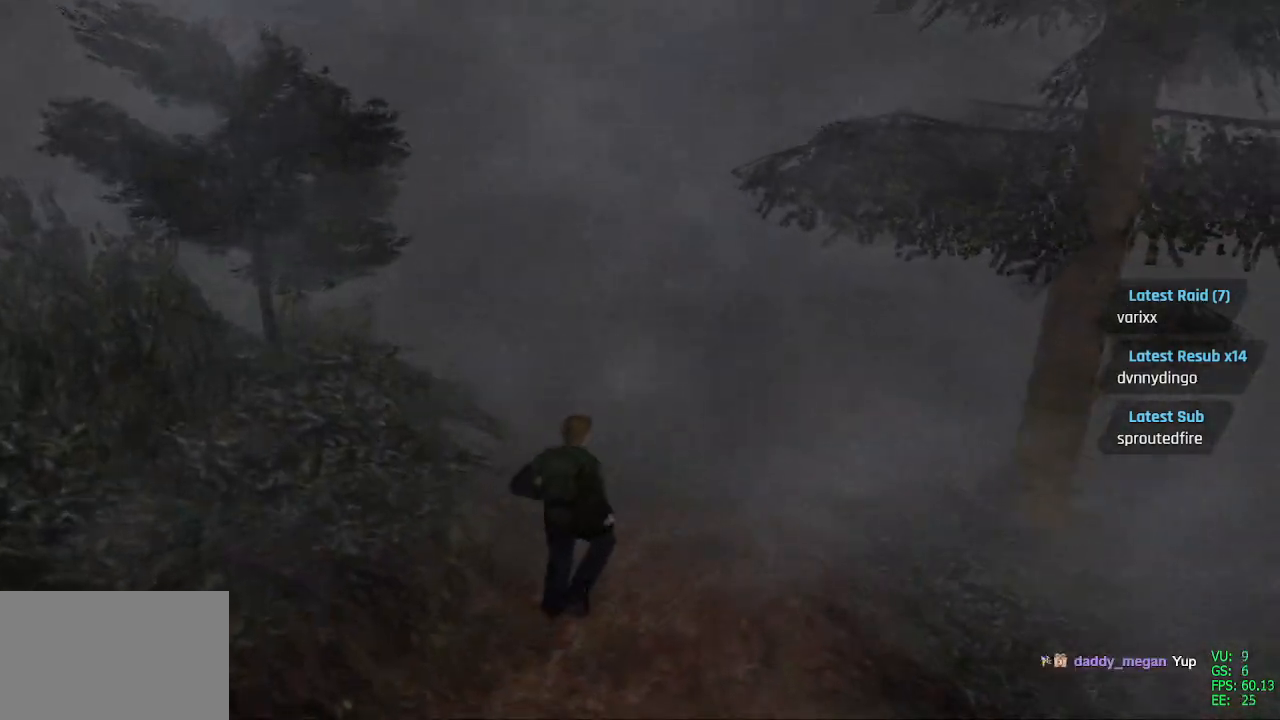
{"dt_ms": 500, "buttons": ["SQUARE", "DPAD_UP"], "left_stick": "center", "right_stick": "center", "events": [[283, "DPAD_LEFT", "down"], [500, "DPAD_LEFT", "up"]]}
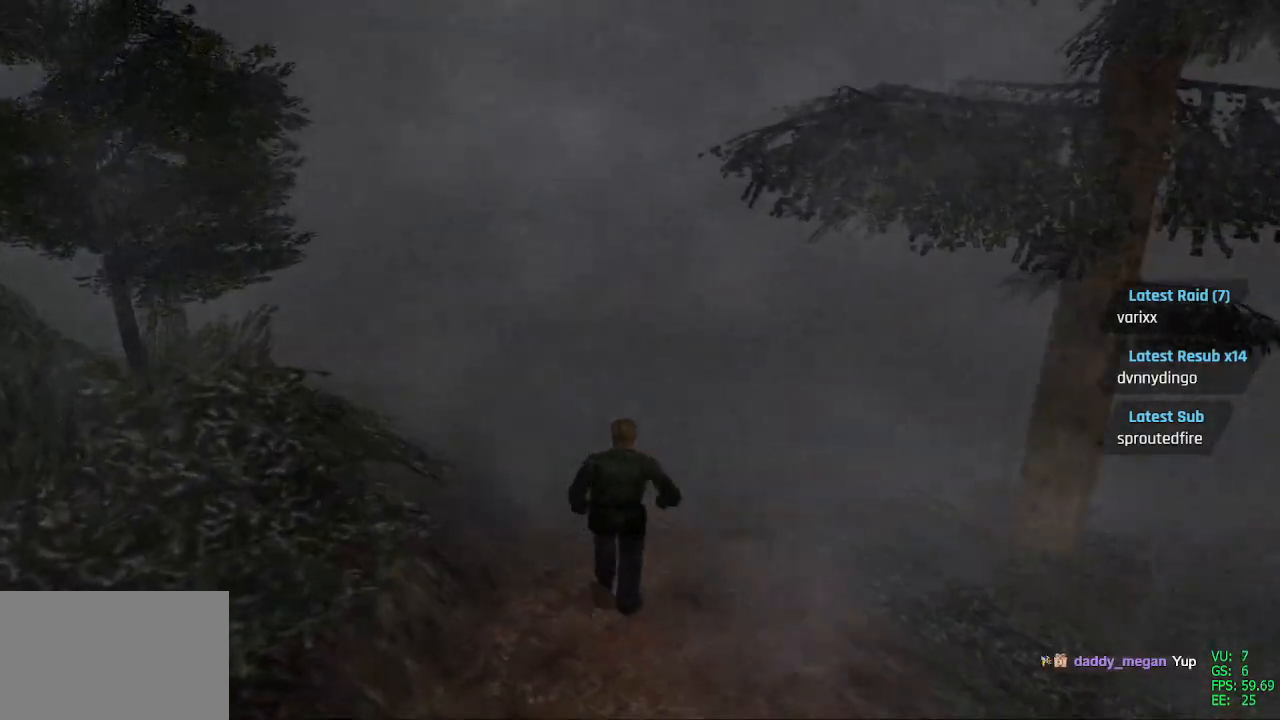
{"dt_ms": 500, "buttons": ["SQUARE", "DPAD_UP"], "left_stick": "center", "right_stick": "center", "events": []}
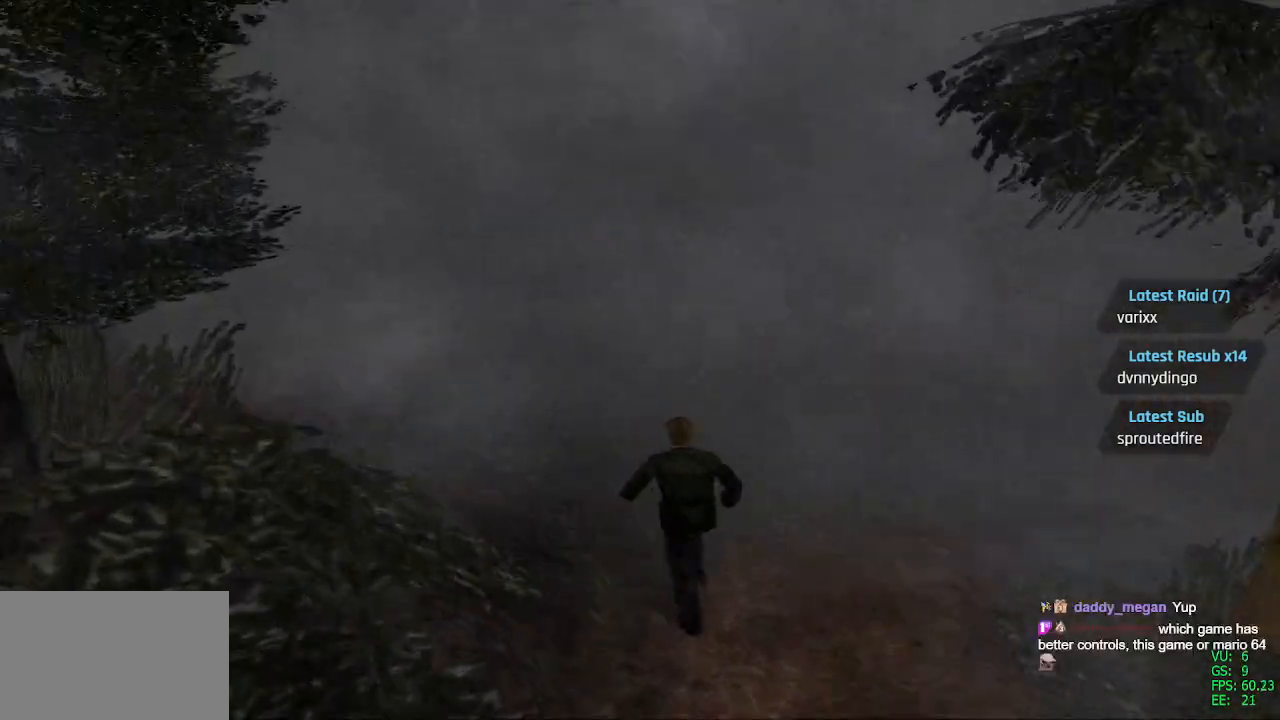
{"dt_ms": 500, "buttons": ["SQUARE", "DPAD_UP"], "left_stick": "center", "right_stick": "center", "events": [[67, "DPAD_RIGHT", "down"], [200, "DPAD_RIGHT", "up"], [300, "DPAD_RIGHT", "down"], [450, "DPAD_RIGHT", "up"]]}
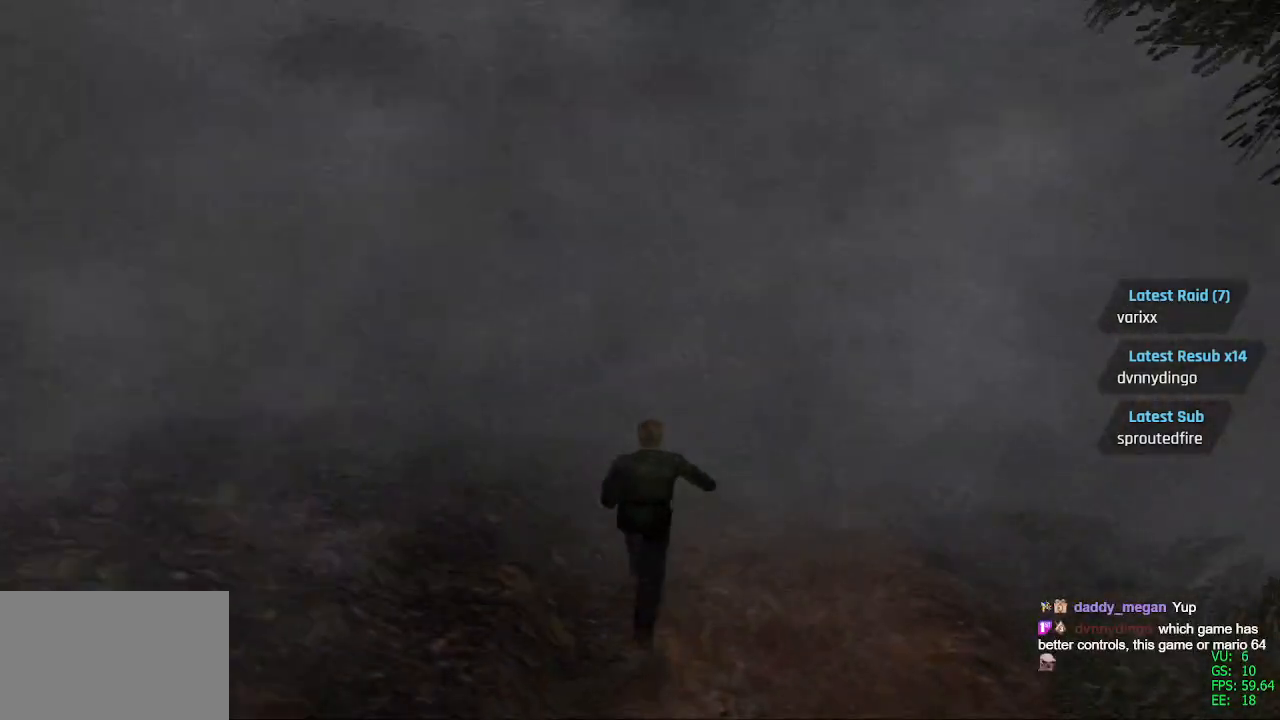
{"dt_ms": 500, "buttons": ["SQUARE", "DPAD_UP"], "left_stick": "center", "right_stick": "center", "events": []}
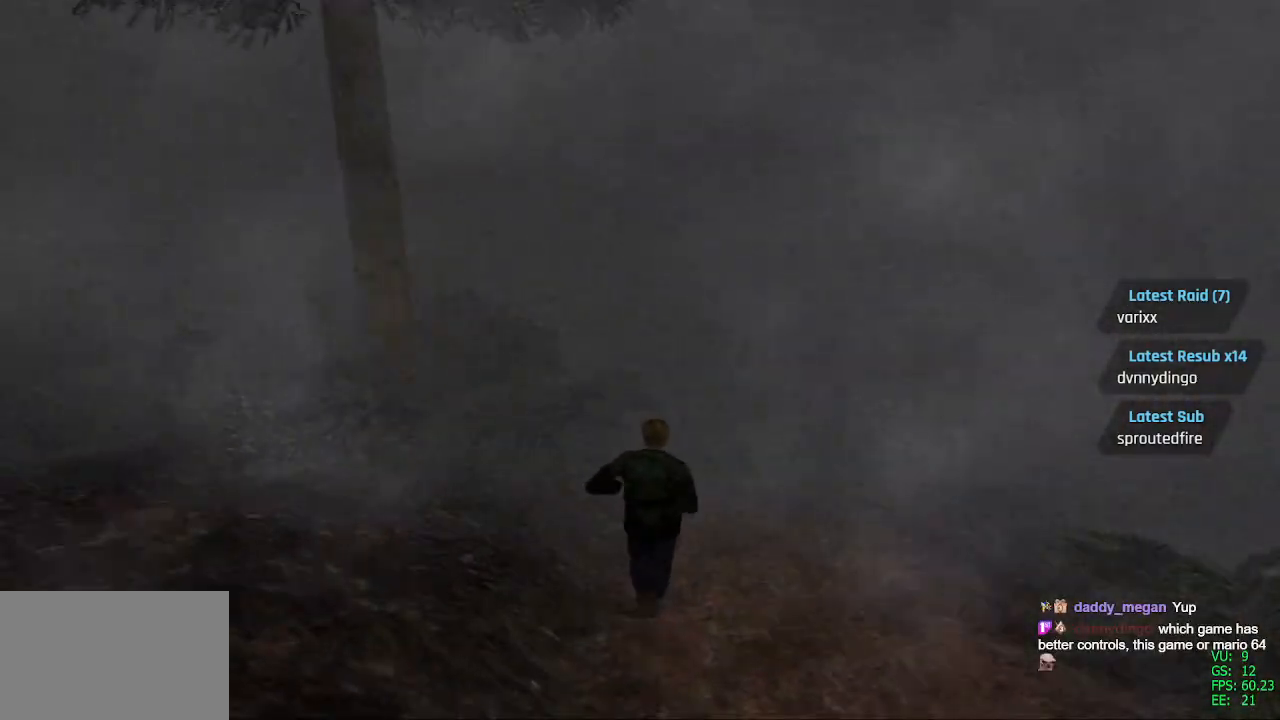
{"dt_ms": 500, "buttons": ["SQUARE", "DPAD_UP", "DPAD_RIGHT"], "left_stick": "center", "right_stick": "center", "events": [[167, "DPAD_RIGHT", "down"], [233, "DPAD_UP", "up"], [333, "DPAD_UP", "down"]]}
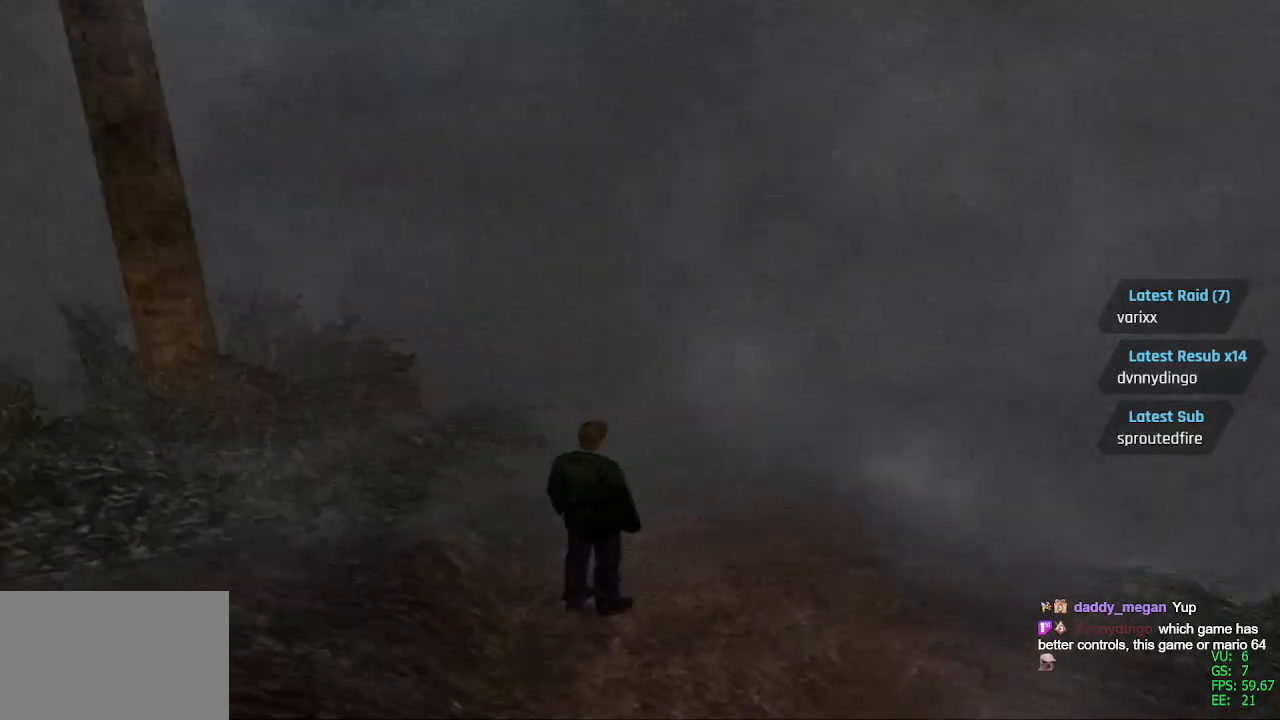
{"dt_ms": 500, "buttons": ["SQUARE", "DPAD_UP"], "left_stick": "center", "right_stick": "center", "events": [[17, "DPAD_RIGHT", "up"]]}
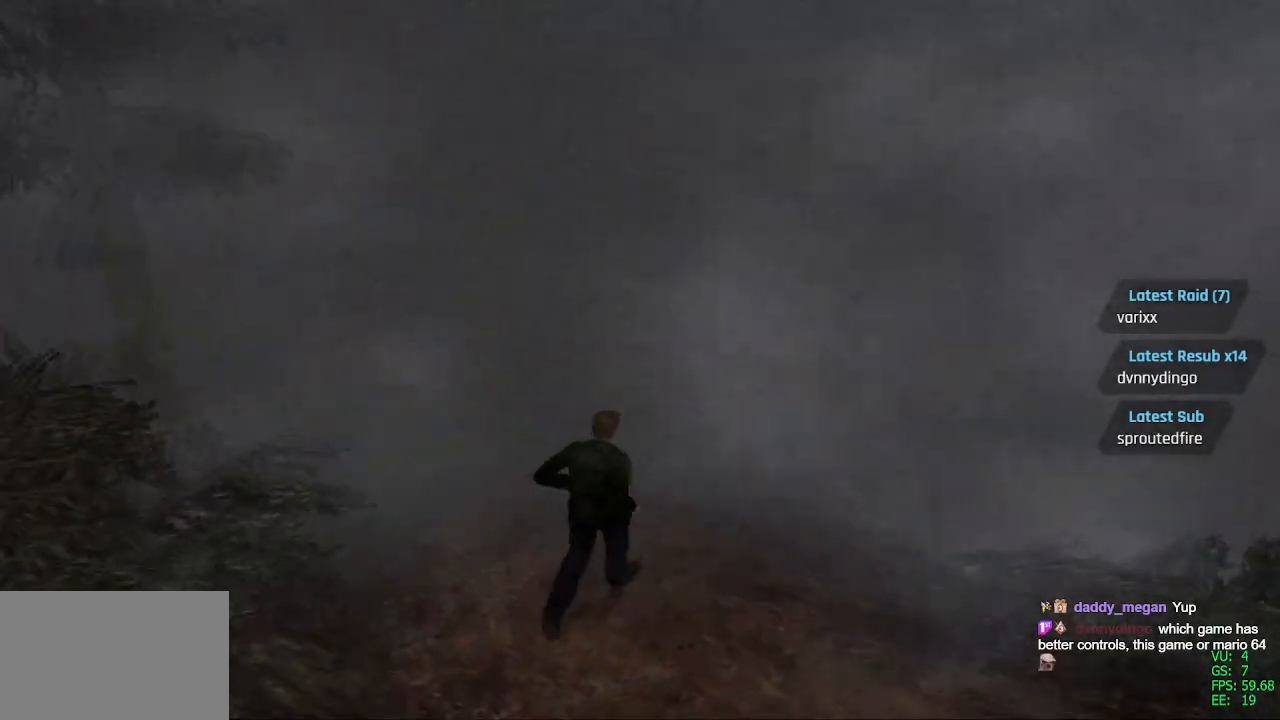
{"dt_ms": 500, "buttons": ["SQUARE", "DPAD_UP"], "left_stick": "center", "right_stick": "center", "events": [[17, "DPAD_LEFT", "down"], [417, "DPAD_LEFT", "up"]]}
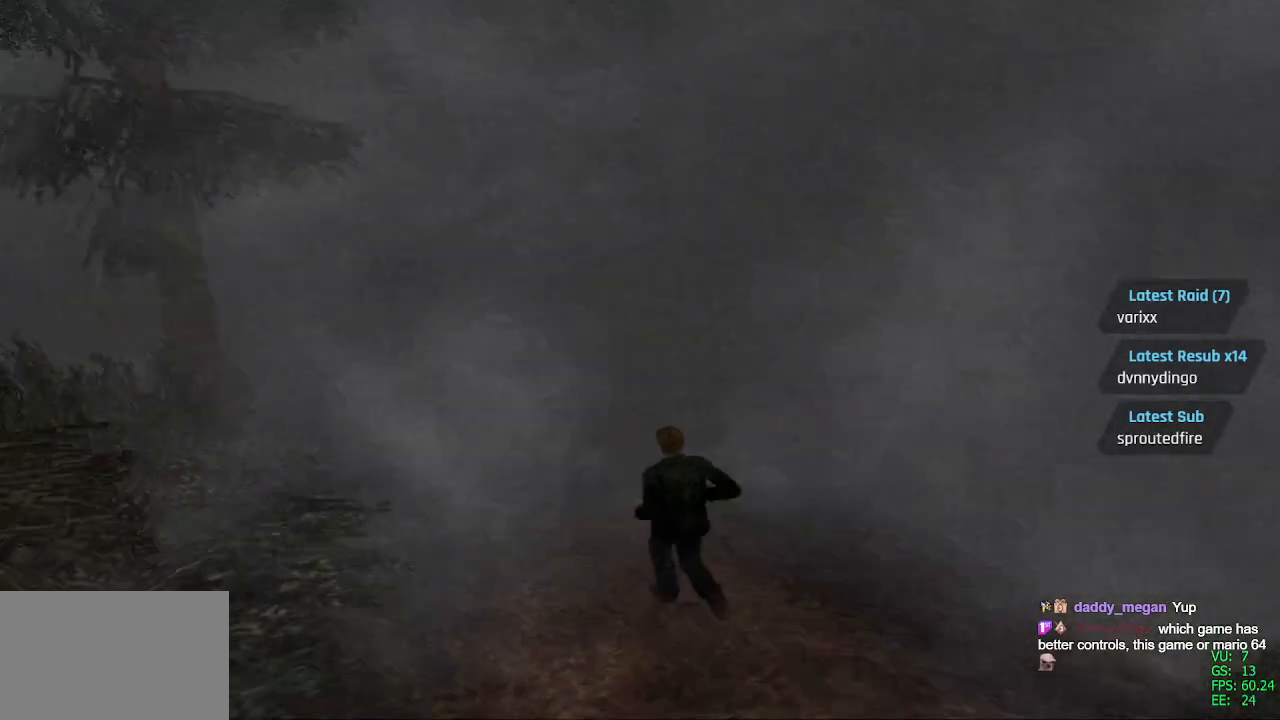
{"dt_ms": 500, "buttons": ["SQUARE", "DPAD_UP"], "left_stick": "center", "right_stick": "center", "events": []}
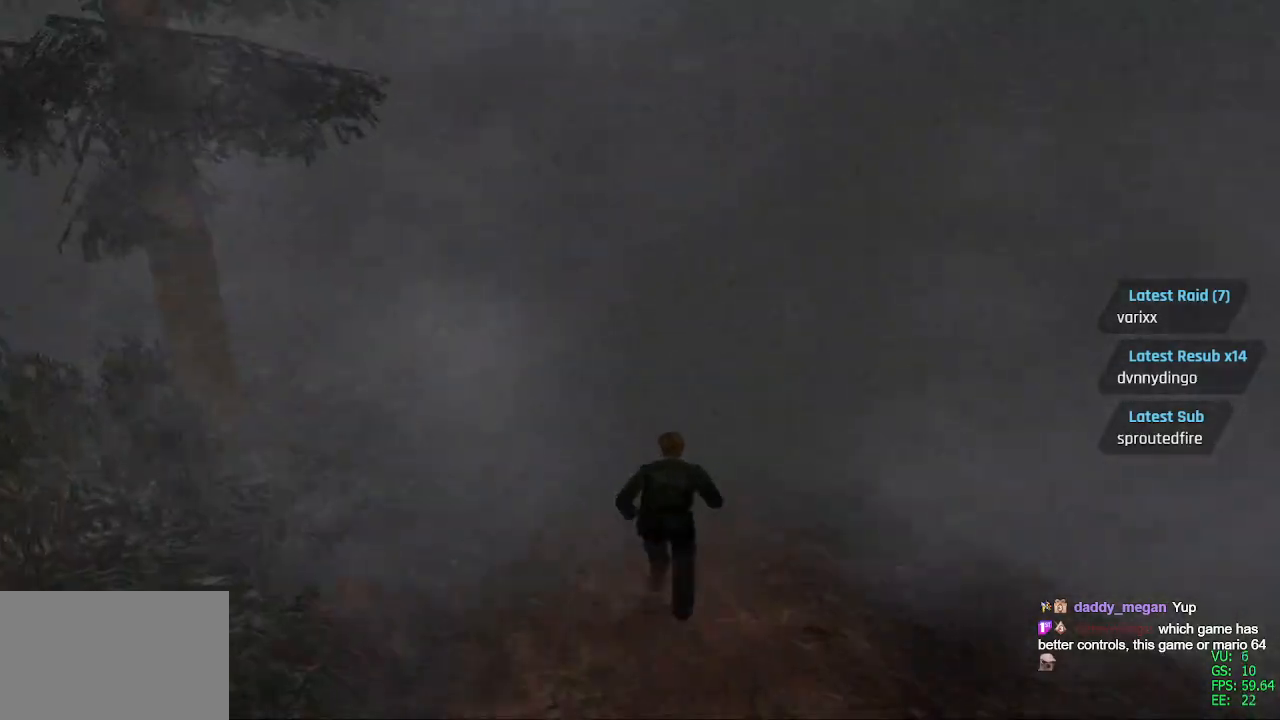
{"dt_ms": 500, "buttons": ["SQUARE", "DPAD_UP"], "left_stick": "center", "right_stick": "center", "events": [[67, "DPAD_RIGHT", "down"], [133, "DPAD_UP", "up"], [150, "DPAD_UP", "down"], [200, "DPAD_RIGHT", "up"]]}
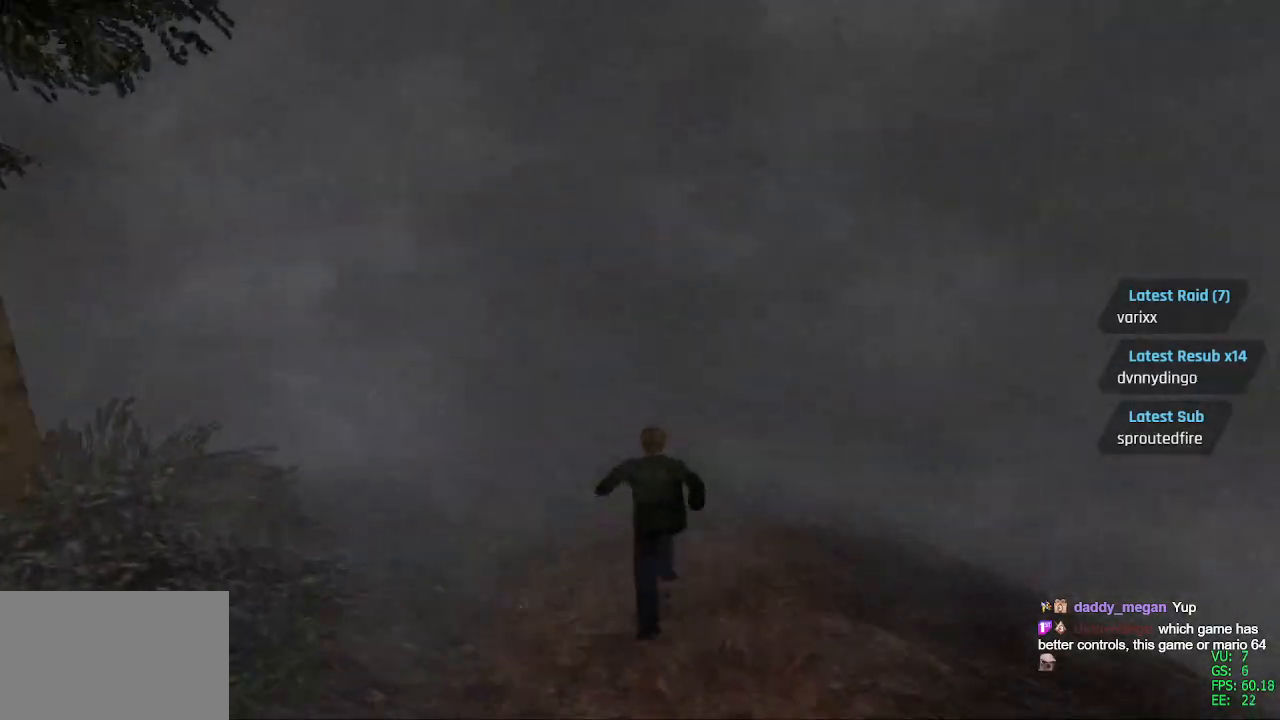
{"dt_ms": 500, "buttons": ["SQUARE", "DPAD_UP"], "left_stick": "center", "right_stick": "center", "events": []}
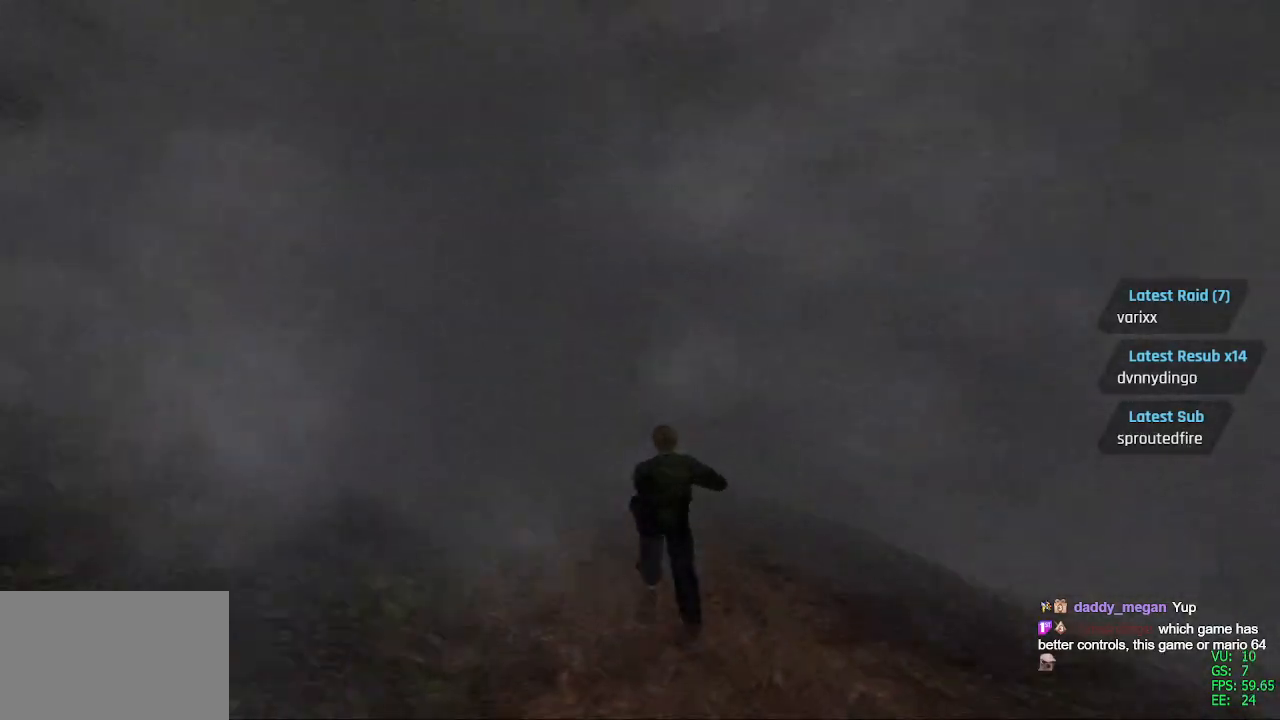
{"dt_ms": 500, "buttons": ["SQUARE", "DPAD_UP"], "left_stick": "center", "right_stick": "center", "events": [[283, "DPAD_LEFT", "down"], [450, "DPAD_LEFT", "up"]]}
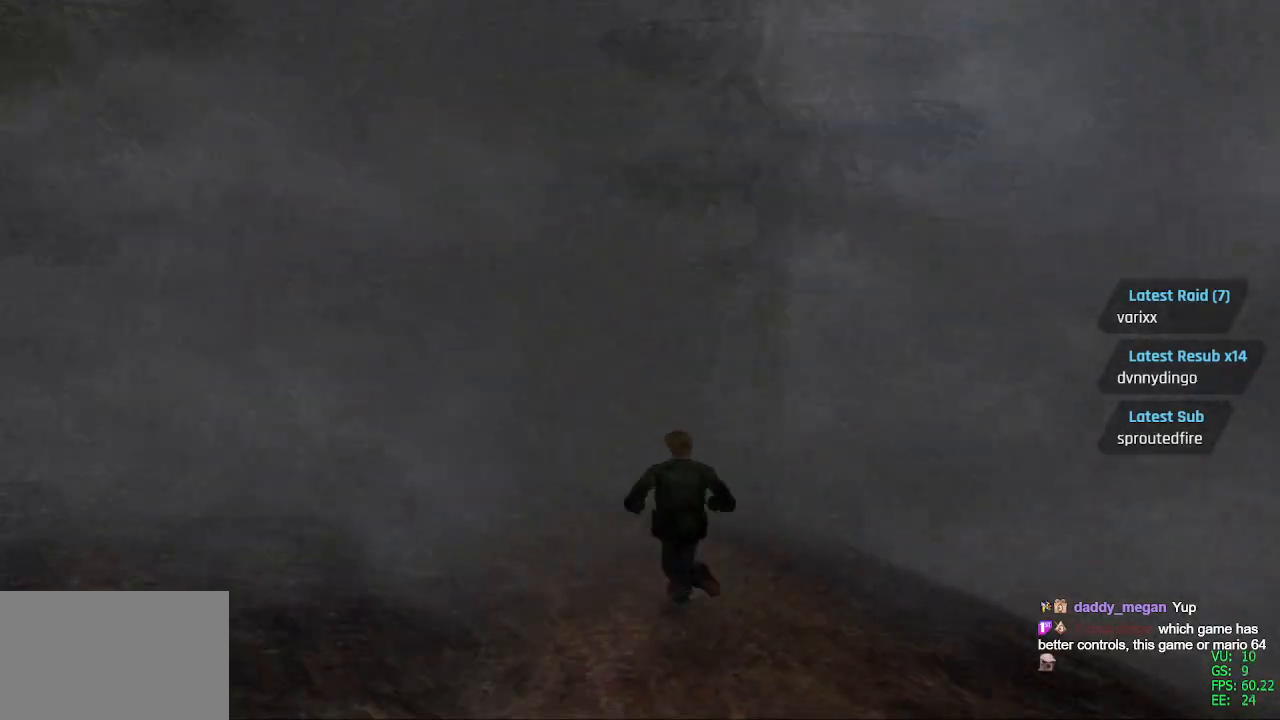
{"dt_ms": 500, "buttons": ["SQUARE", "DPAD_UP"], "left_stick": "center", "right_stick": "center", "events": [[250, "DPAD_LEFT", "down"], [383, "DPAD_LEFT", "up"]]}
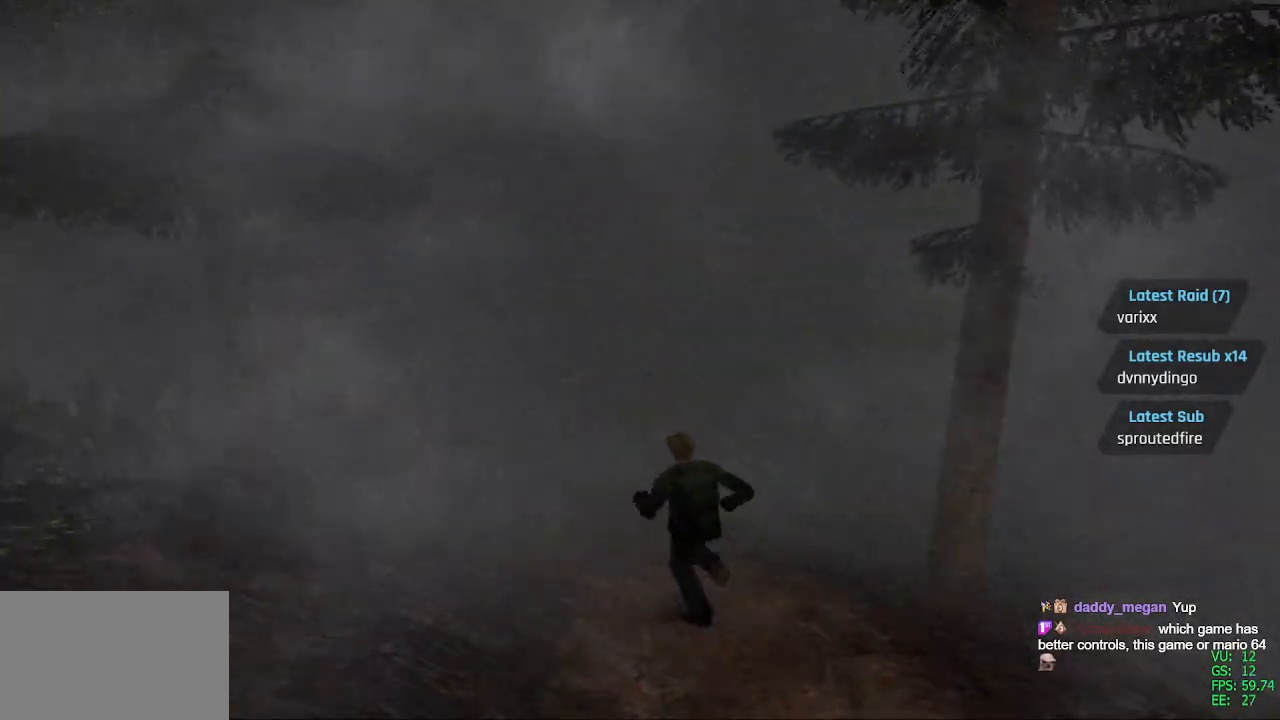
{"dt_ms": 500, "buttons": ["SQUARE", "DPAD_UP"], "left_stick": "center", "right_stick": "center", "events": []}
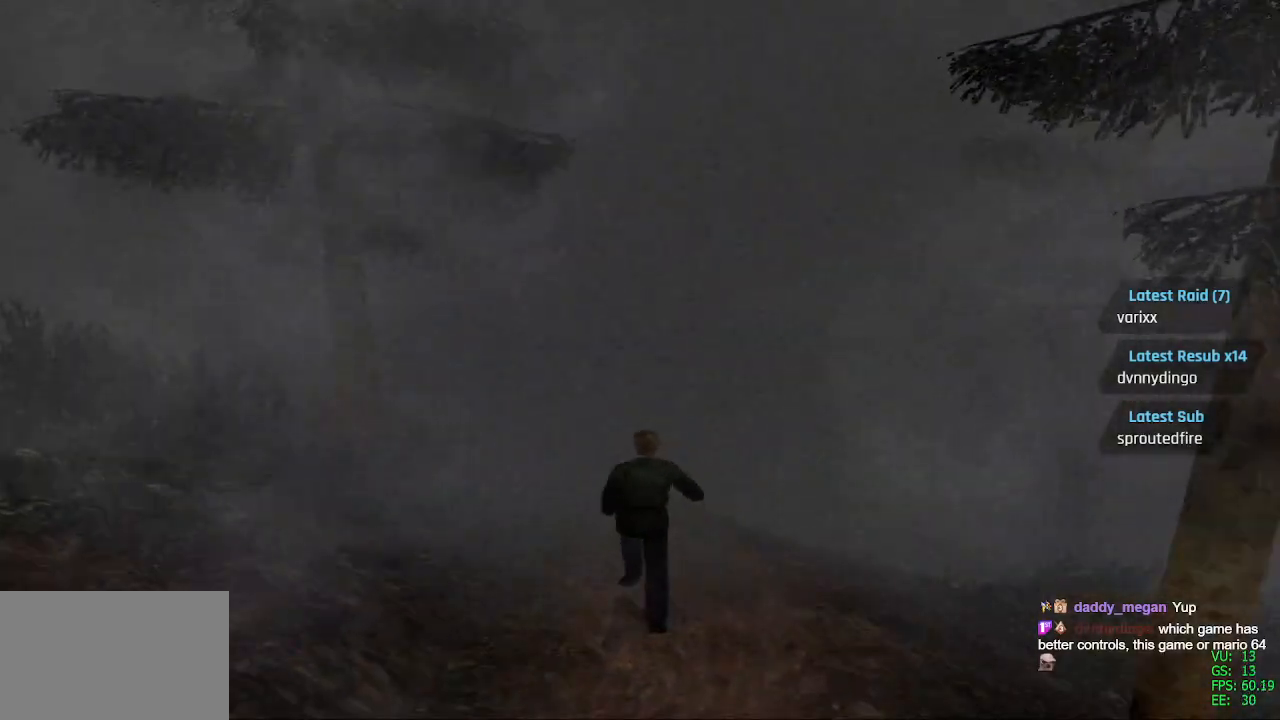
{"dt_ms": 500, "buttons": ["SQUARE", "DPAD_UP"], "left_stick": "center", "right_stick": "center", "events": []}
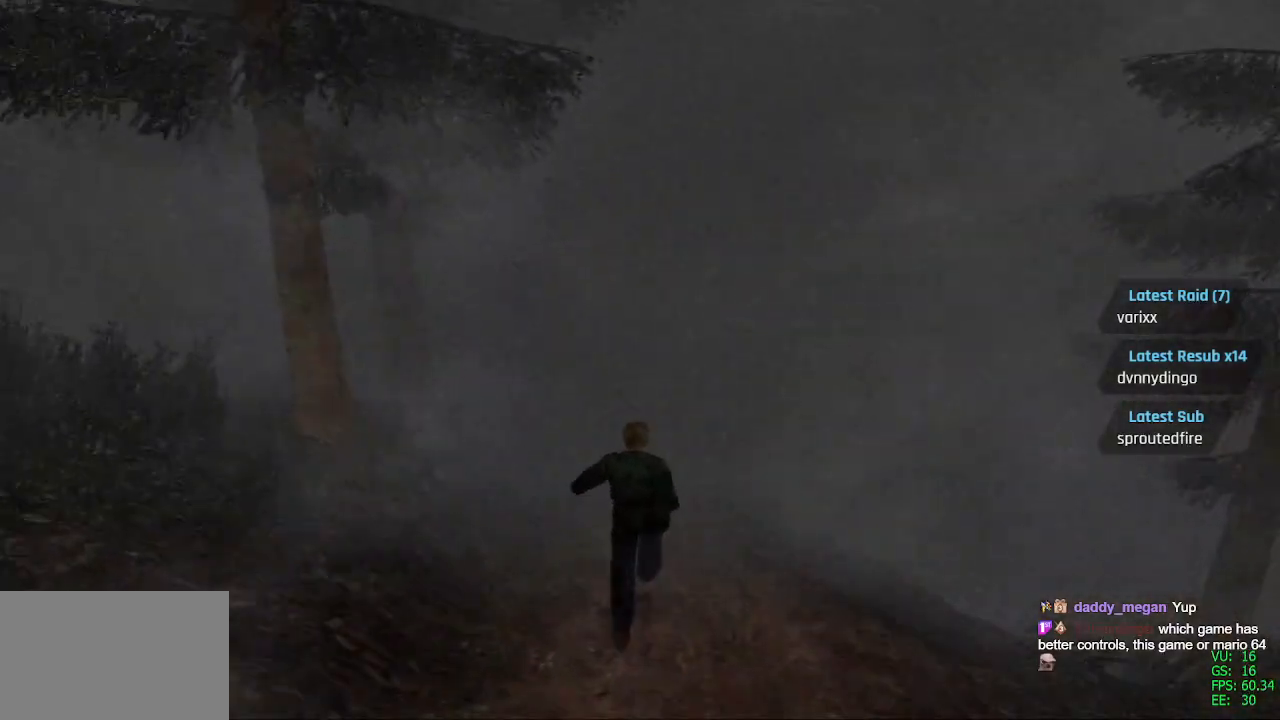
{"dt_ms": 500, "buttons": ["SQUARE", "DPAD_UP"], "left_stick": "center", "right_stick": "center", "events": []}
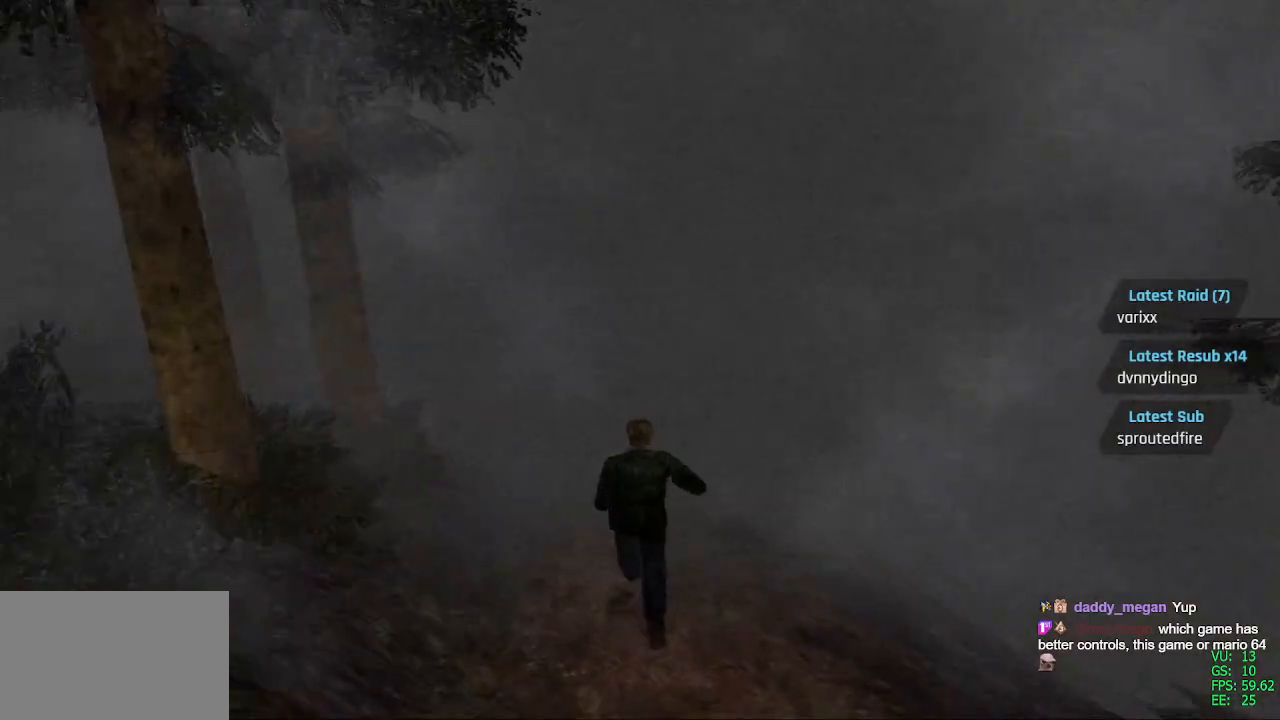
{"dt_ms": 500, "buttons": ["SQUARE", "DPAD_UP"], "left_stick": "center", "right_stick": "center", "events": []}
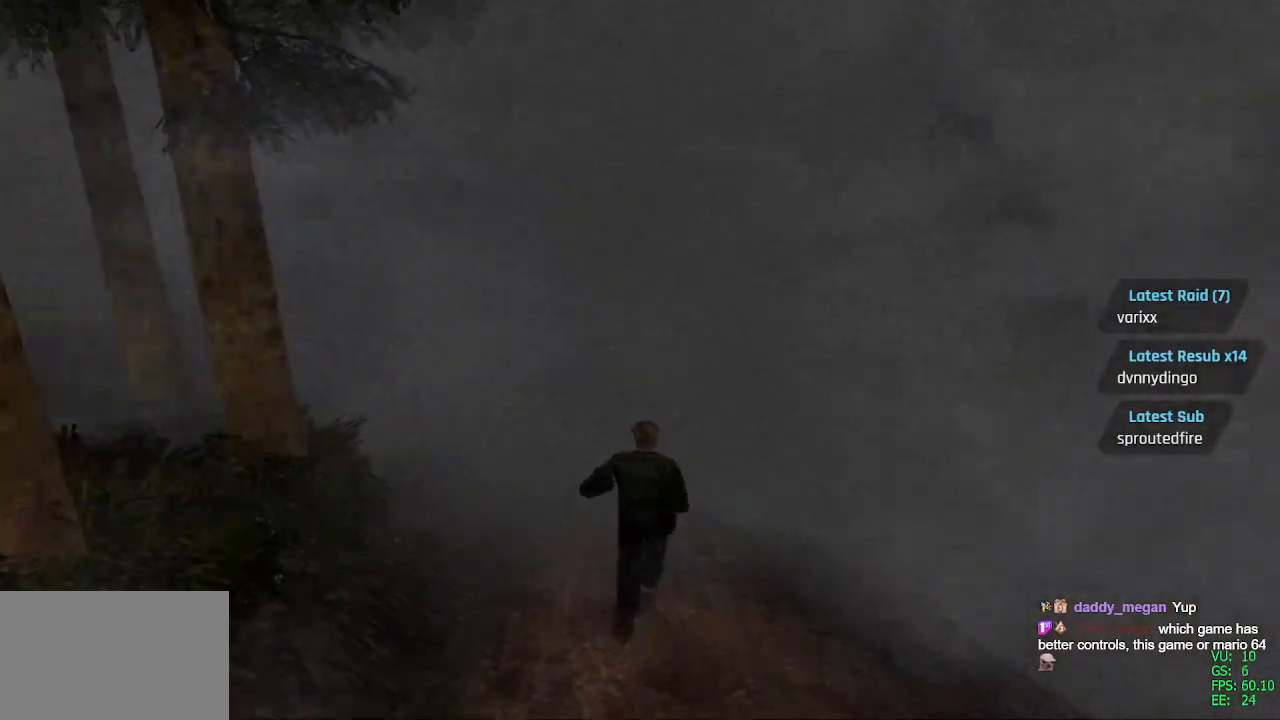
{"dt_ms": 500, "buttons": ["SQUARE", "DPAD_UP"], "left_stick": "center", "right_stick": "center", "events": [[33, "DPAD_LEFT", "down"], [167, "DPAD_LEFT", "up"]]}
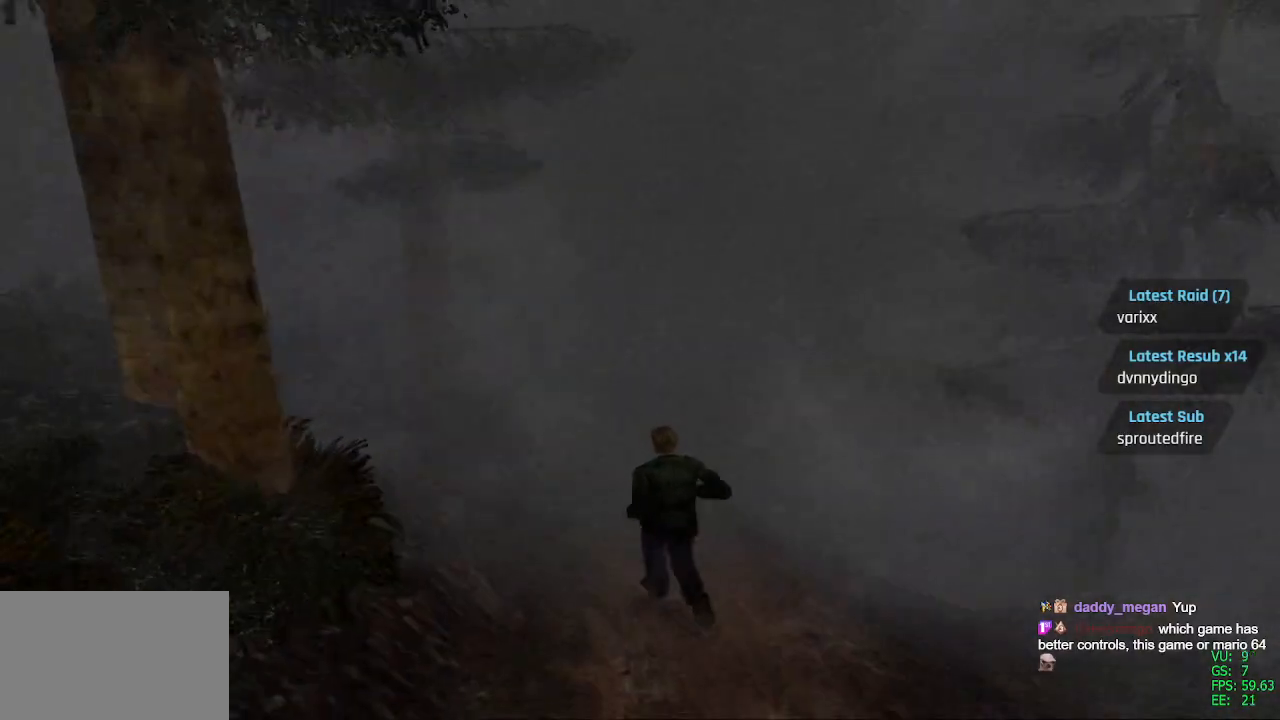
{"dt_ms": 500, "buttons": ["SQUARE", "DPAD_UP"], "left_stick": "center", "right_stick": "center", "events": [[267, "DPAD_RIGHT", "down"], [367, "DPAD_RIGHT", "up"]]}
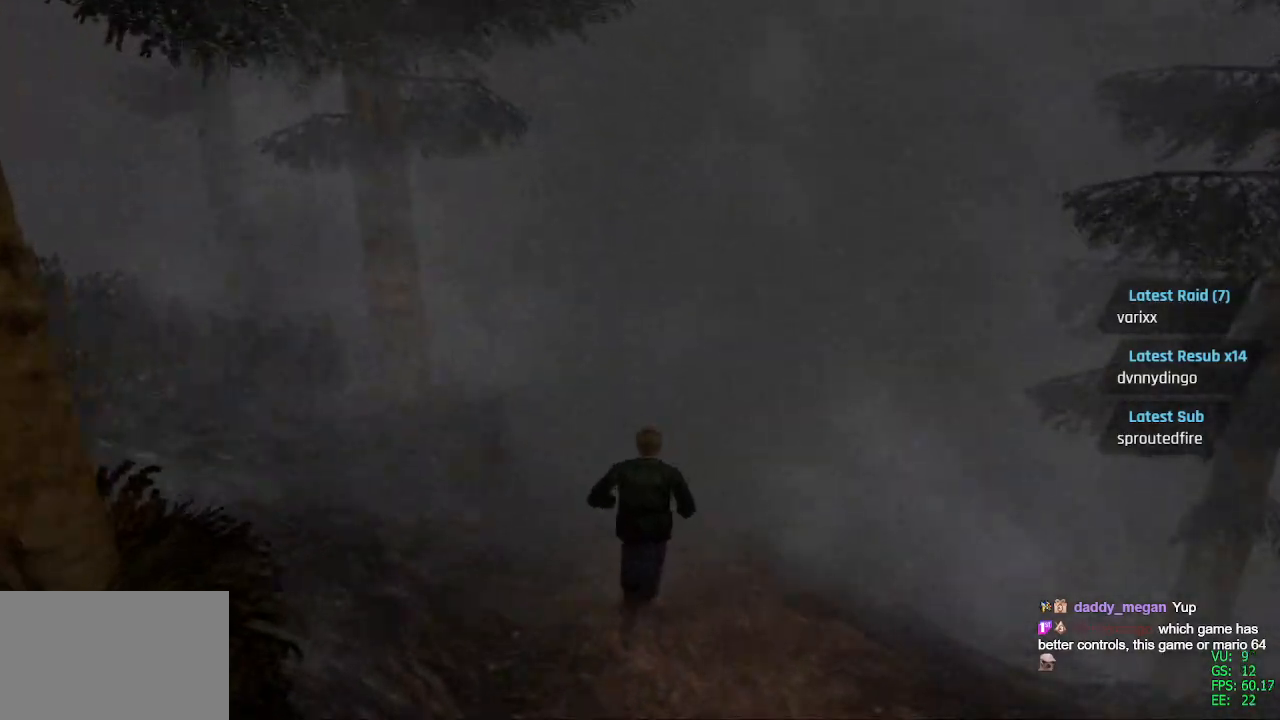
{"dt_ms": 500, "buttons": ["SQUARE", "DPAD_UP"], "left_stick": "center", "right_stick": "center", "events": []}
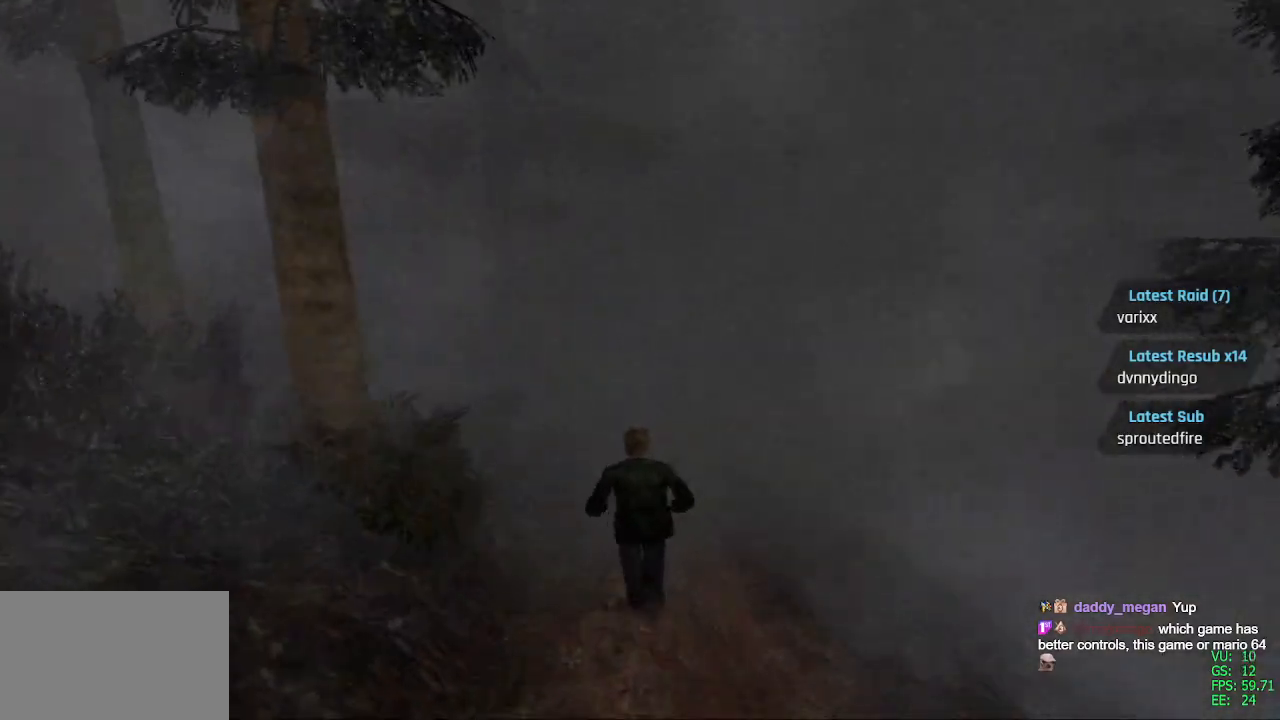
{"dt_ms": 500, "buttons": ["SQUARE", "DPAD_UP"], "left_stick": "center", "right_stick": "center", "events": []}
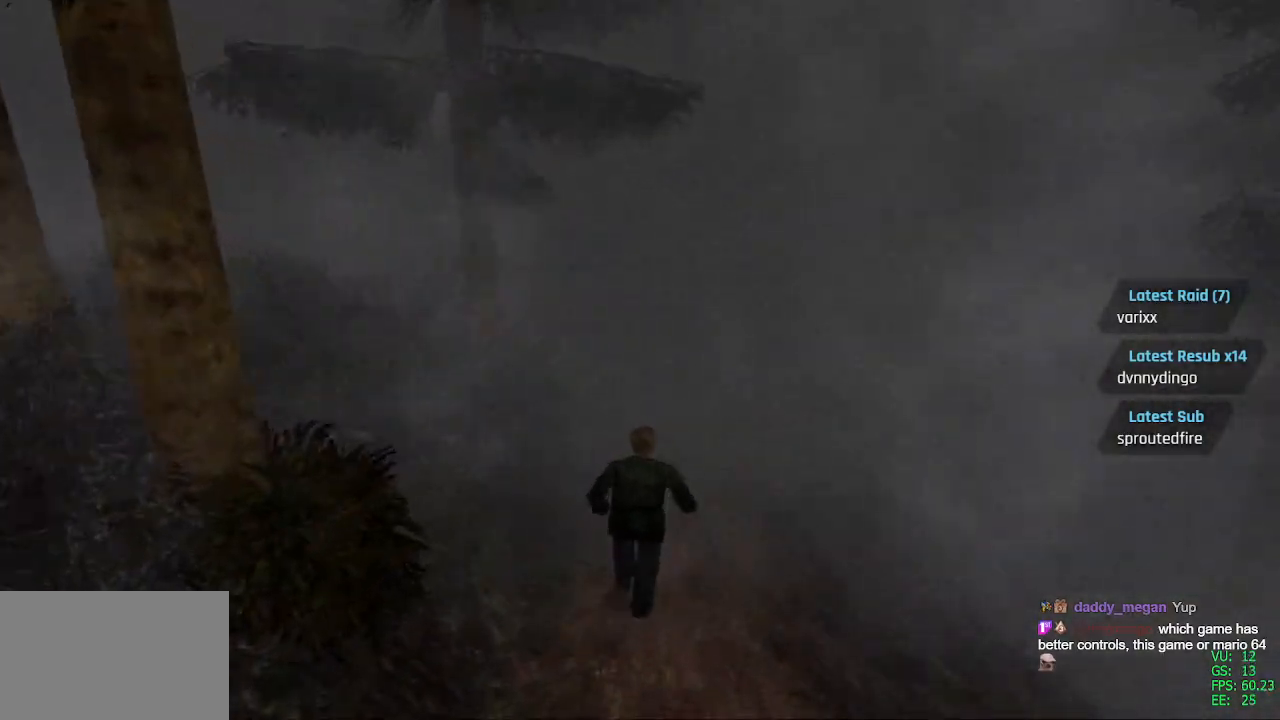
{"dt_ms": 500, "buttons": ["SQUARE", "DPAD_UP"], "left_stick": "center", "right_stick": "center", "events": [[117, "DPAD_RIGHT", "down"], [267, "DPAD_RIGHT", "up"]]}
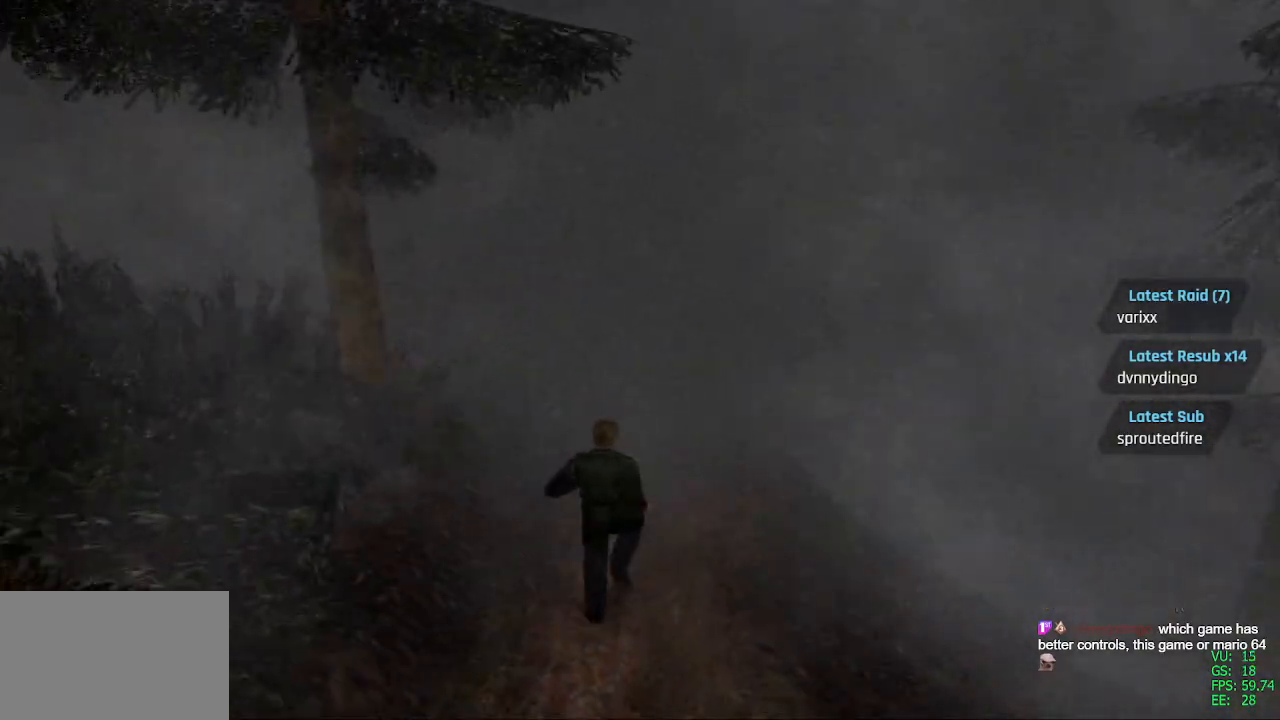
{"dt_ms": 500, "buttons": ["SQUARE", "DPAD_UP", "DPAD_LEFT"], "left_stick": "center", "right_stick": "center", "events": [[450, "DPAD_LEFT", "down"]]}
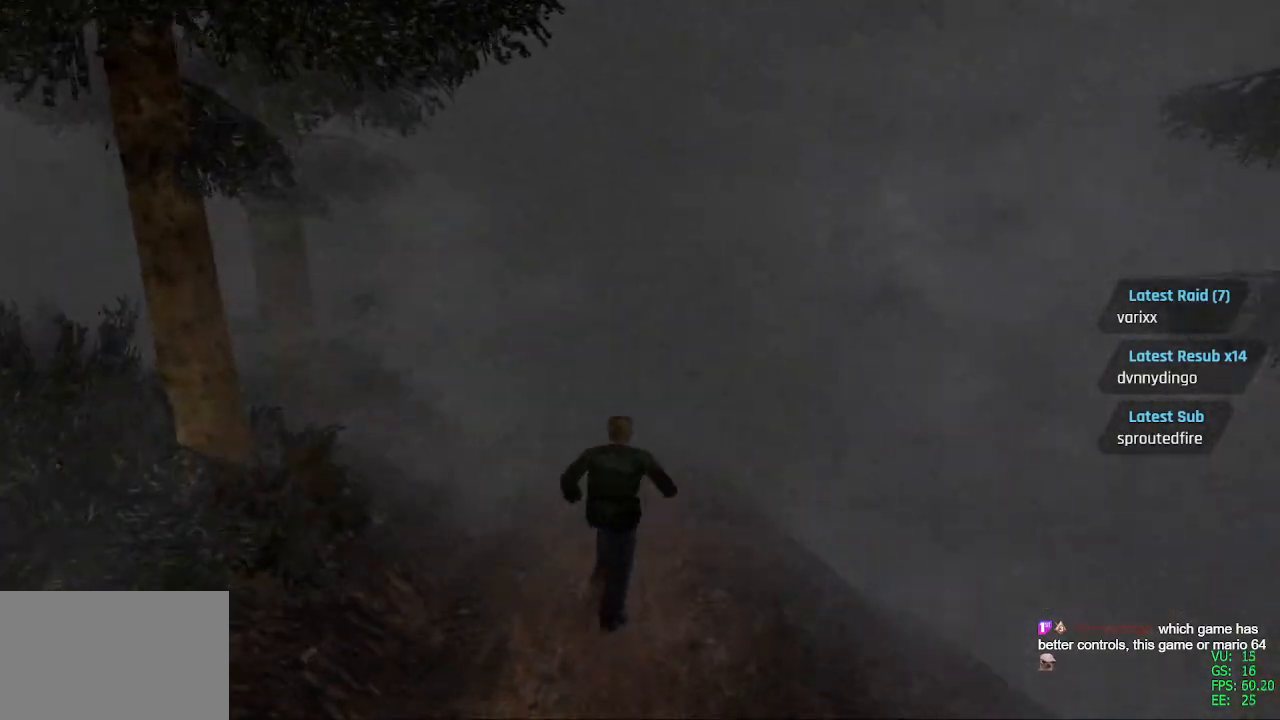
{"dt_ms": 500, "buttons": ["SQUARE", "DPAD_UP"], "left_stick": "center", "right_stick": "center", "events": [[83, "DPAD_LEFT", "up"], [350, "DPAD_LEFT", "down"], [450, "DPAD_LEFT", "up"]]}
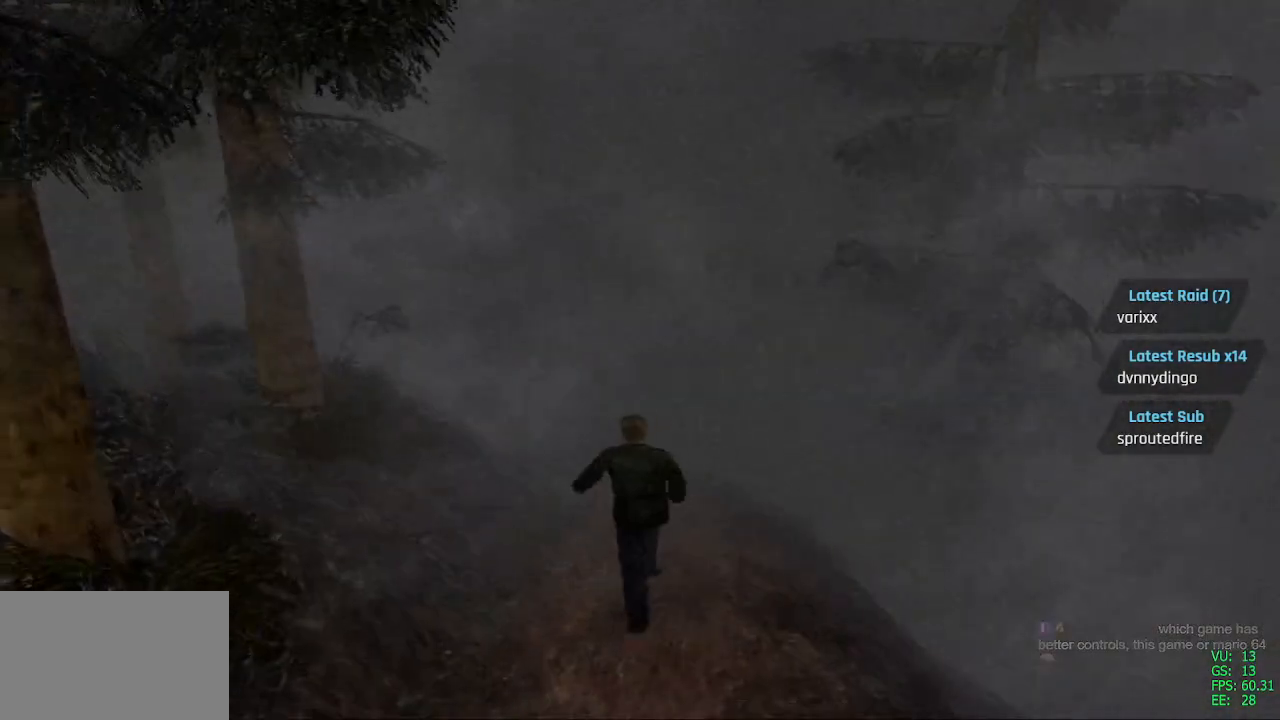
{"dt_ms": 500, "buttons": ["SQUARE", "DPAD_UP"], "left_stick": "center", "right_stick": "center", "events": []}
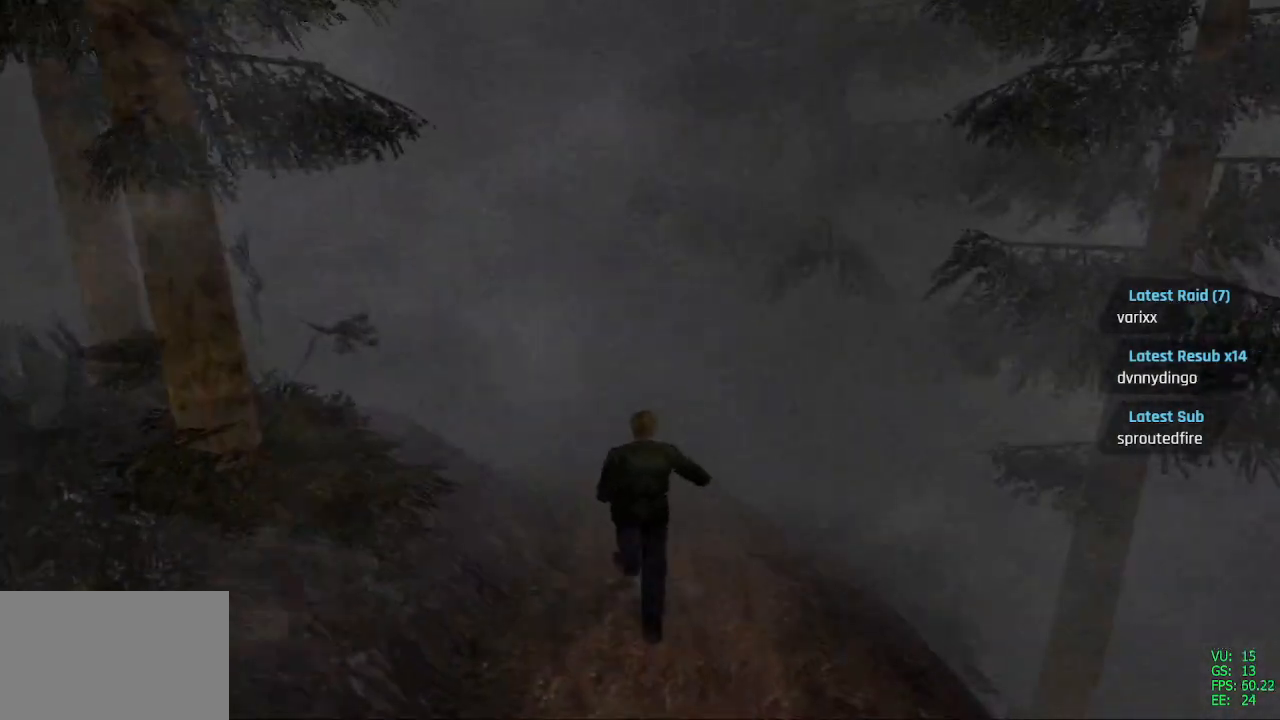
{"dt_ms": 500, "buttons": ["SQUARE", "DPAD_UP"], "left_stick": "center", "right_stick": "center", "events": []}